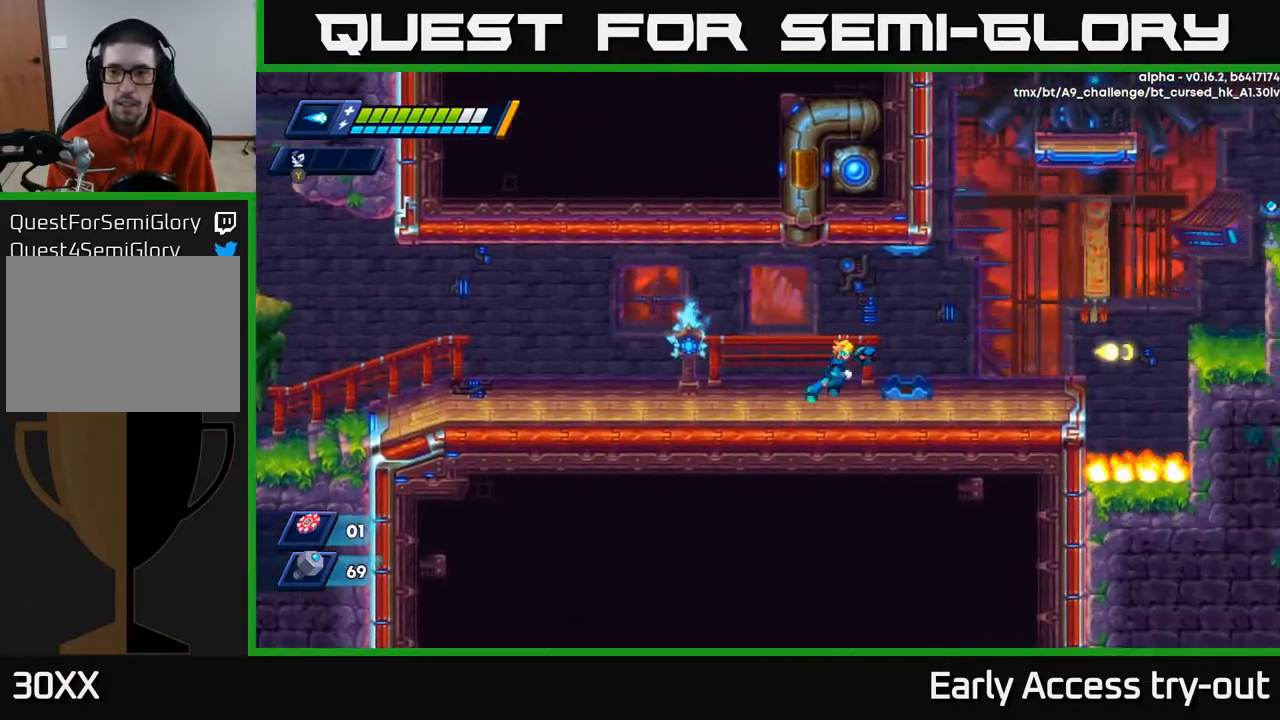
Gameplay with a controller (Xbox layout); each line is a JSON object with the inputs held at the frame after it. "events" lists button and stick changes between this image and that frame as [ms after this image, input, new state], when the widget could be followed in between. Not read: left_stick.
{"buttons": ["A", "DPAD_RIGHT"], "right_stick": "center", "events": [[433, "A", "down"]]}
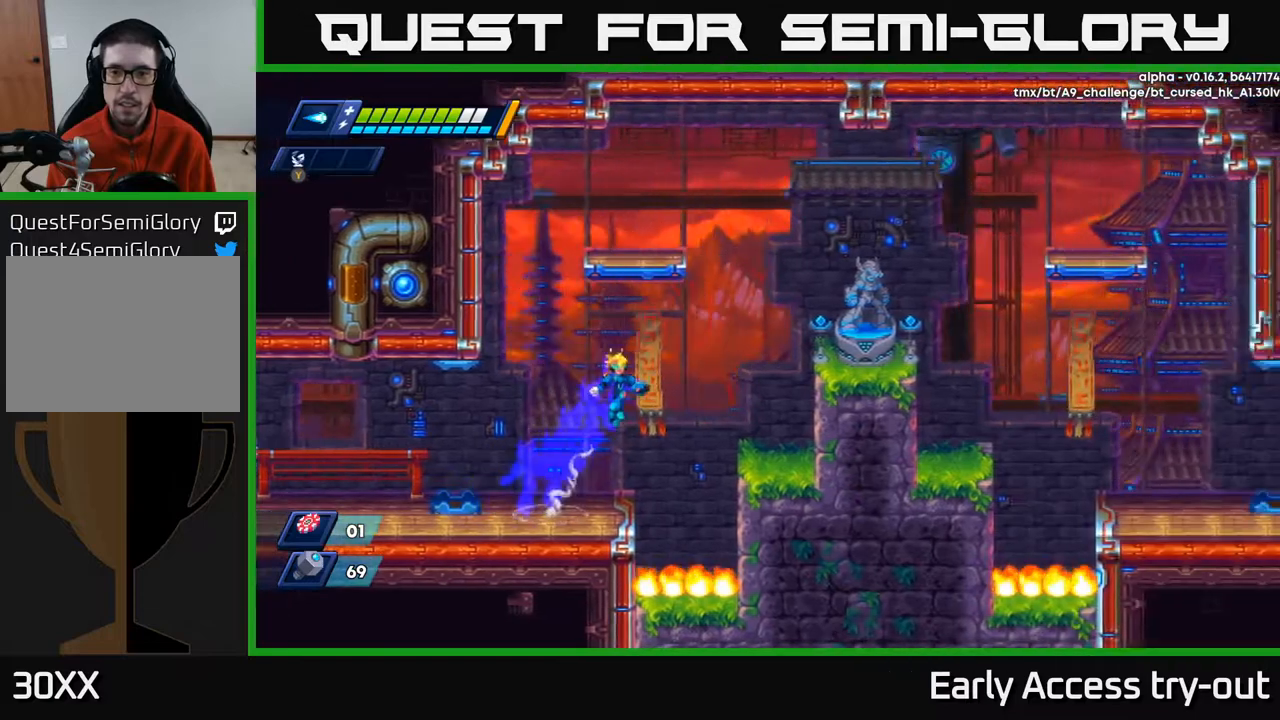
{"buttons": ["A", "DPAD_RIGHT"], "right_stick": "center", "events": [[400, "A", "up"], [483, "A", "down"]]}
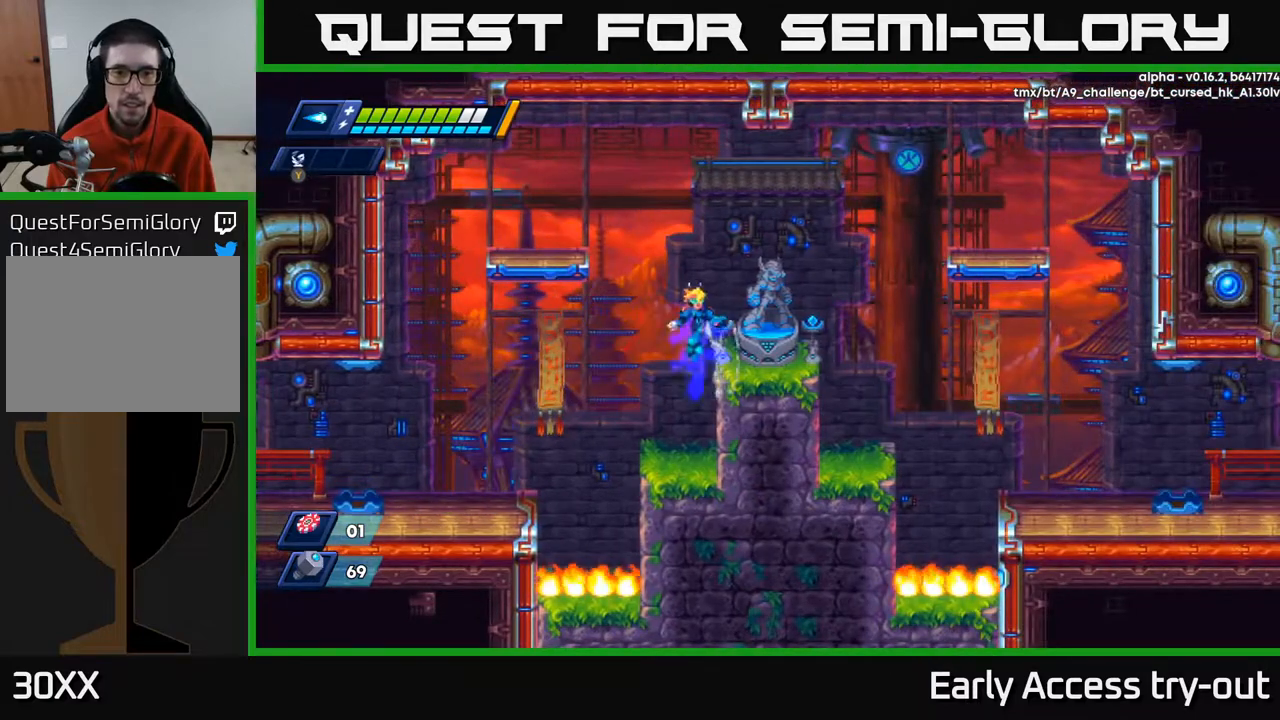
{"buttons": ["DPAD_RIGHT"], "right_stick": "center", "events": [[167, "A", "up"], [233, "DPAD_RIGHT", "up"], [383, "DPAD_RIGHT", "down"]]}
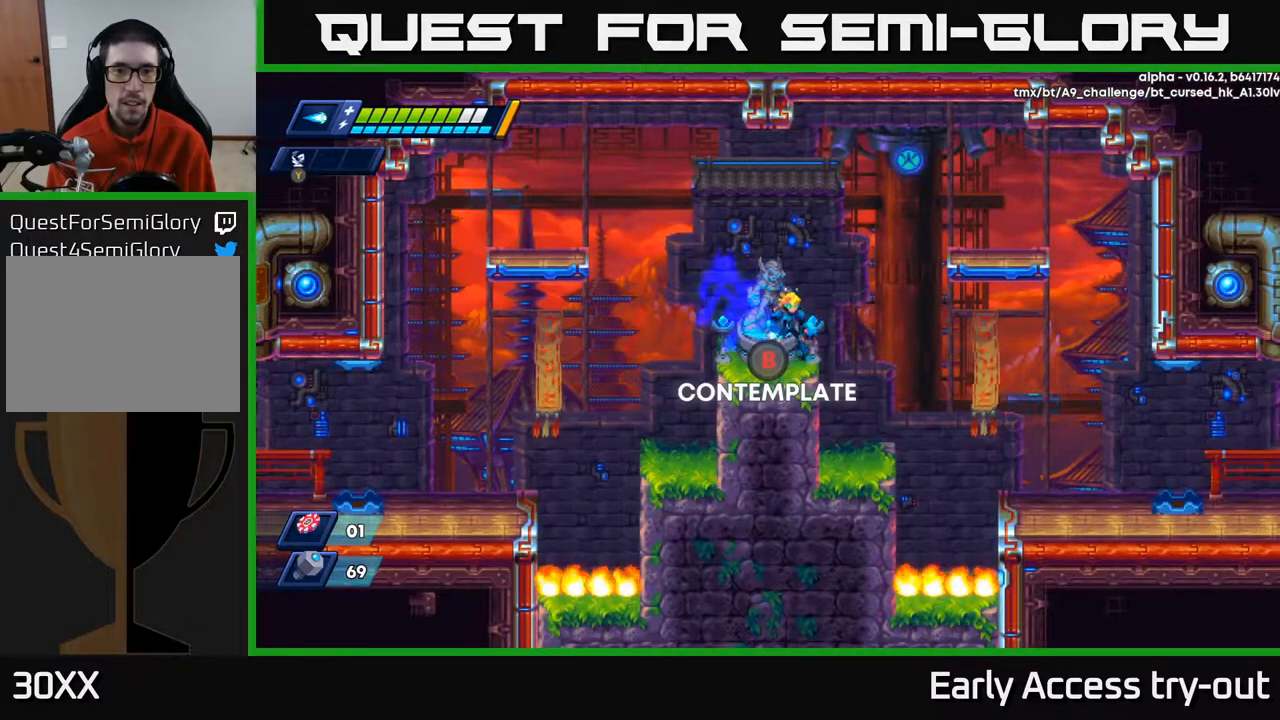
{"buttons": [], "right_stick": "center", "events": [[33, "DPAD_RIGHT", "up"], [383, "DPAD_LEFT", "down"], [417, "DPAD_LEFT", "up"]]}
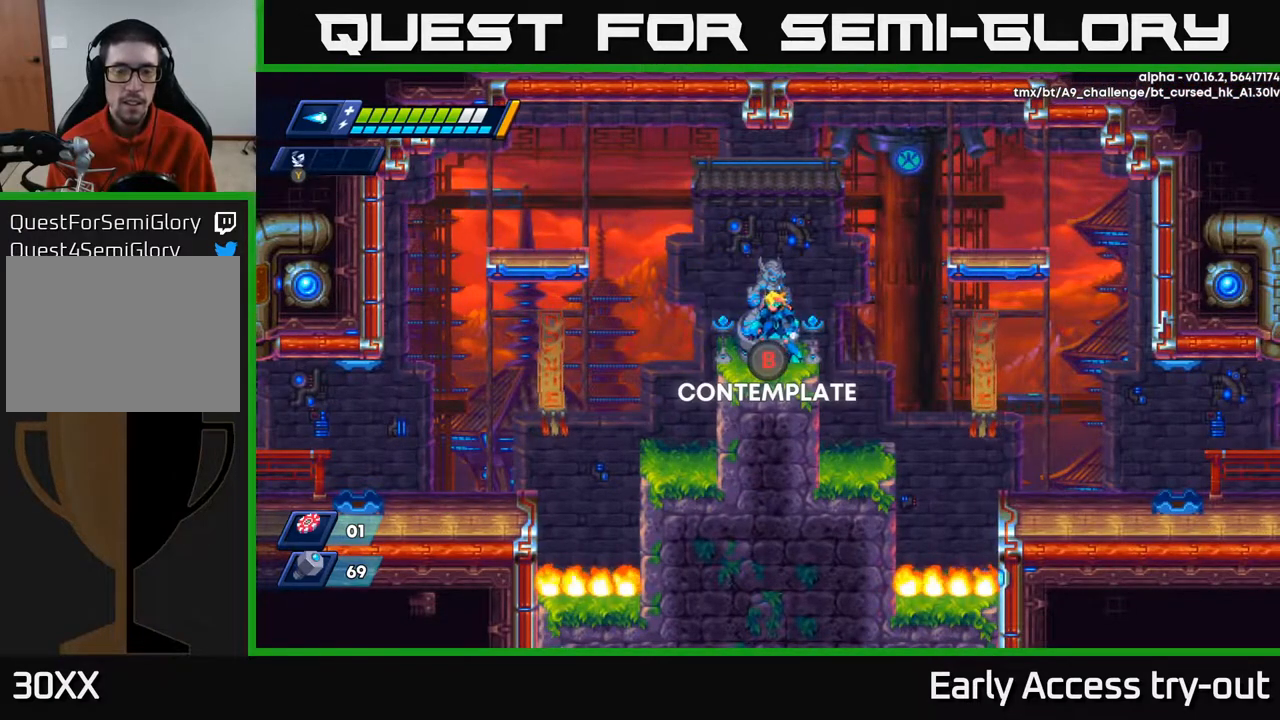
{"buttons": [], "right_stick": "center", "events": []}
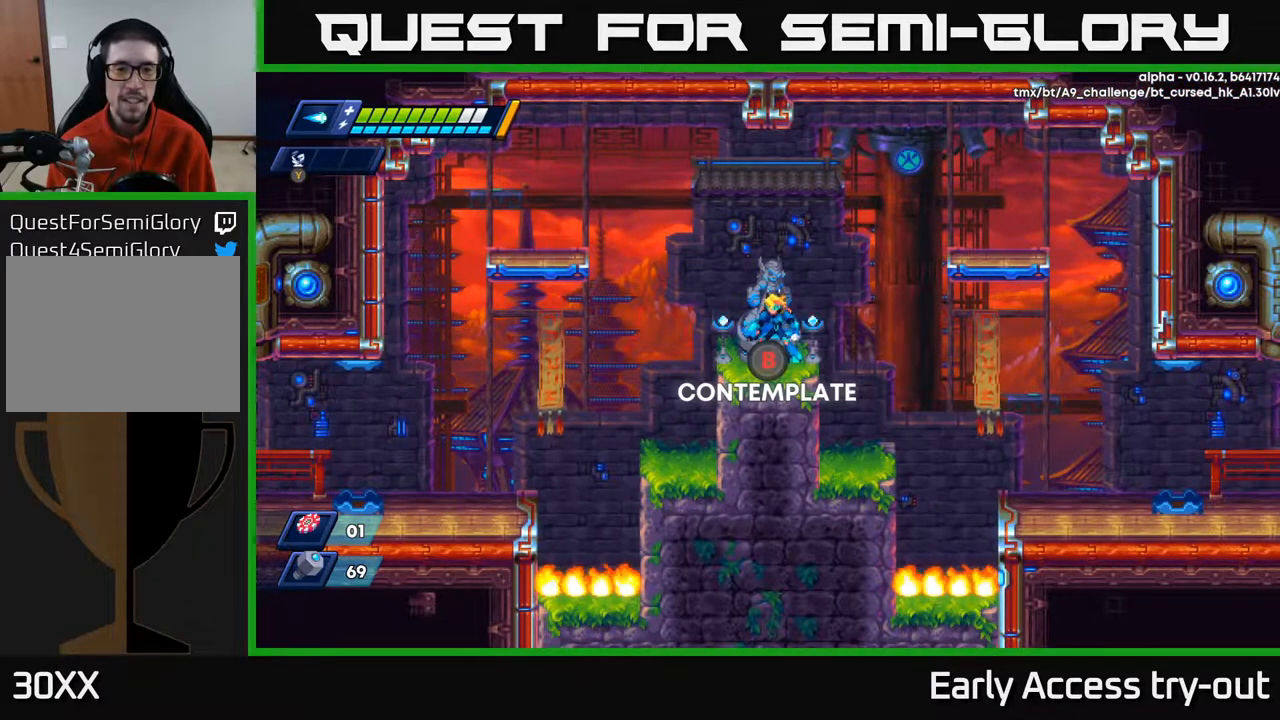
{"buttons": [], "right_stick": "center", "events": []}
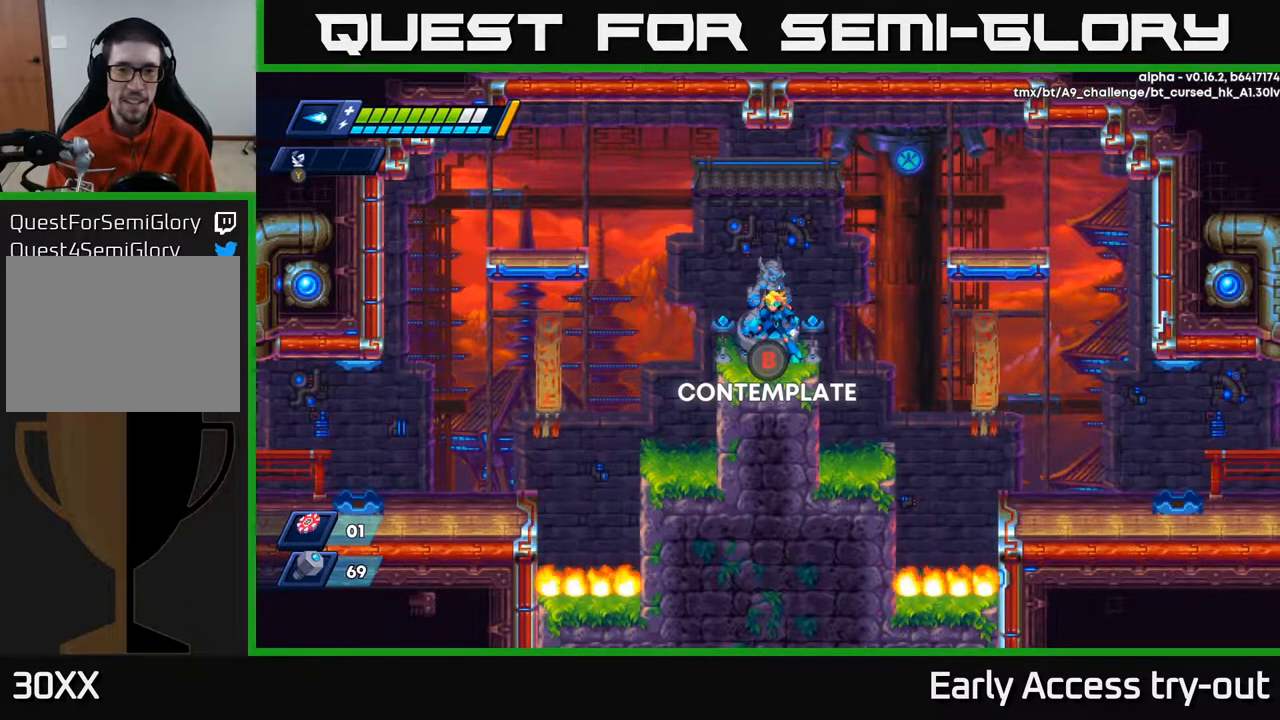
{"buttons": [], "right_stick": "center", "events": [[100, "B", "down"], [183, "B", "up"]]}
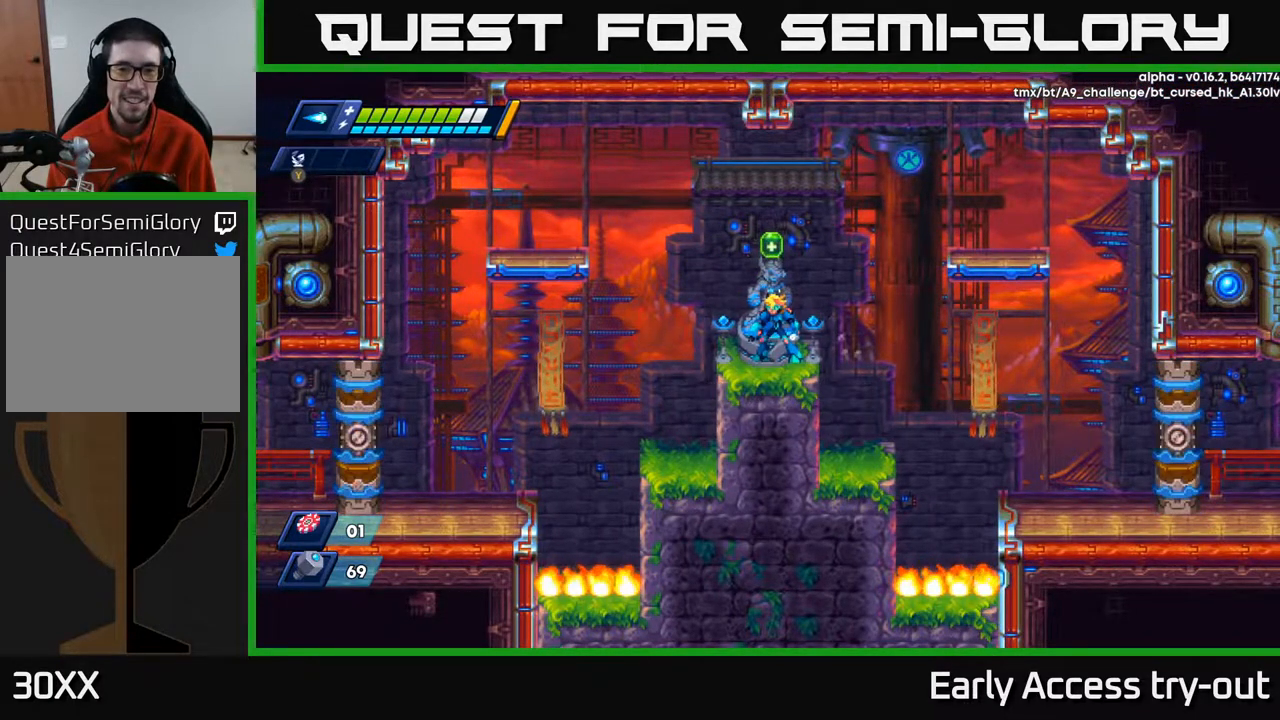
{"buttons": [], "right_stick": "center", "events": [[317, "A", "down"], [450, "A", "up"]]}
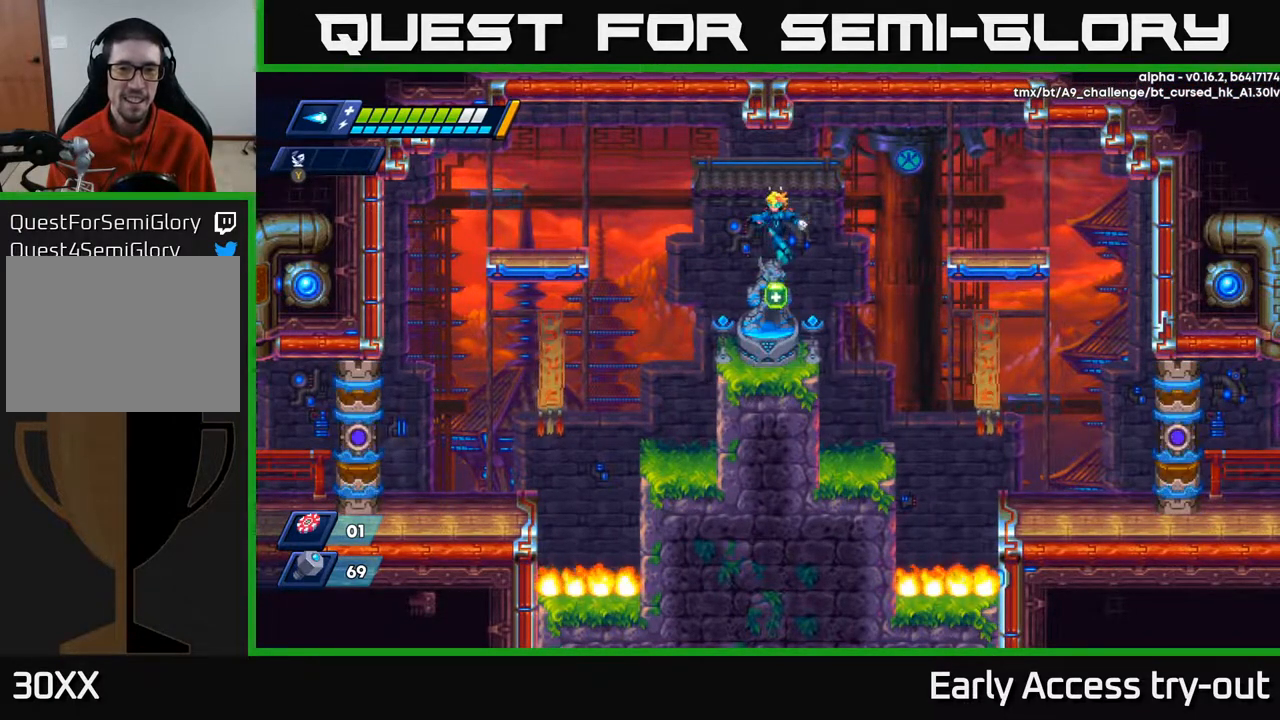
{"buttons": [], "right_stick": "center", "events": []}
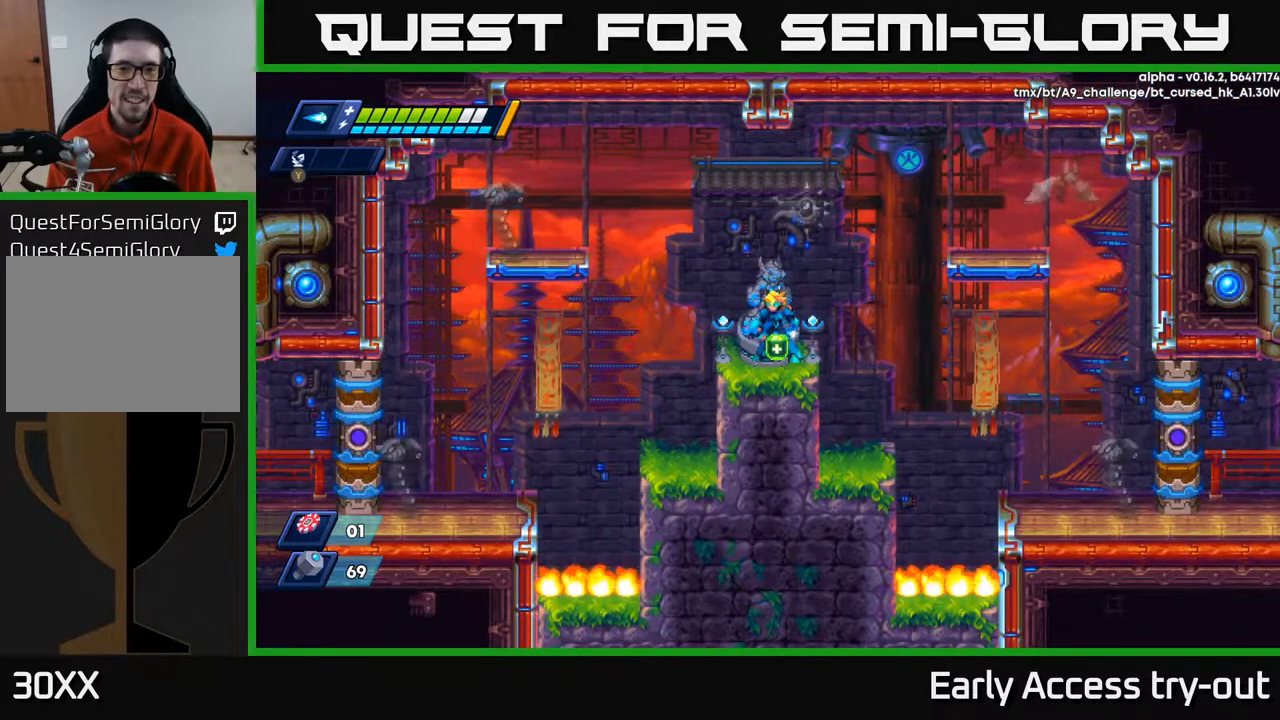
{"buttons": [], "right_stick": "center", "events": [[350, "DPAD_LEFT", "down"], [483, "DPAD_LEFT", "up"]]}
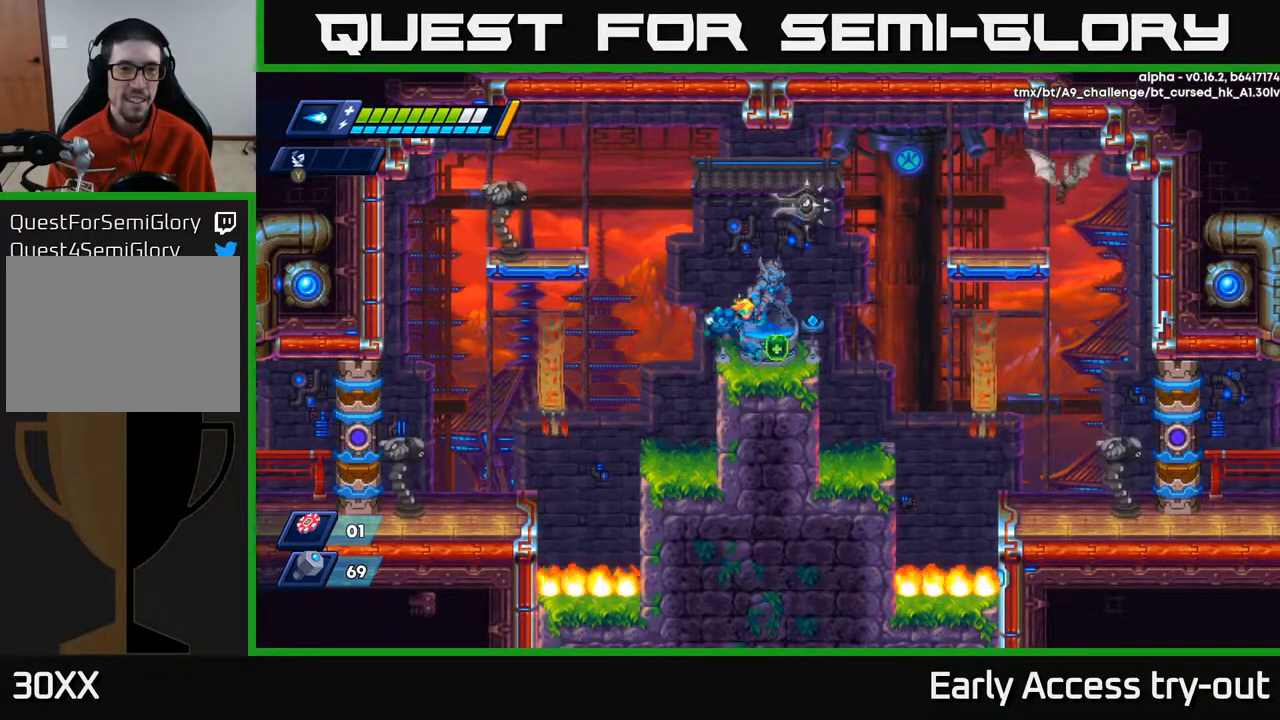
{"buttons": ["X"], "right_stick": "center", "events": [[33, "DPAD_RIGHT", "down"], [183, "DPAD_RIGHT", "up"], [183, "X", "down"], [283, "A", "down"], [317, "X", "up"], [467, "X", "down"], [483, "A", "up"]]}
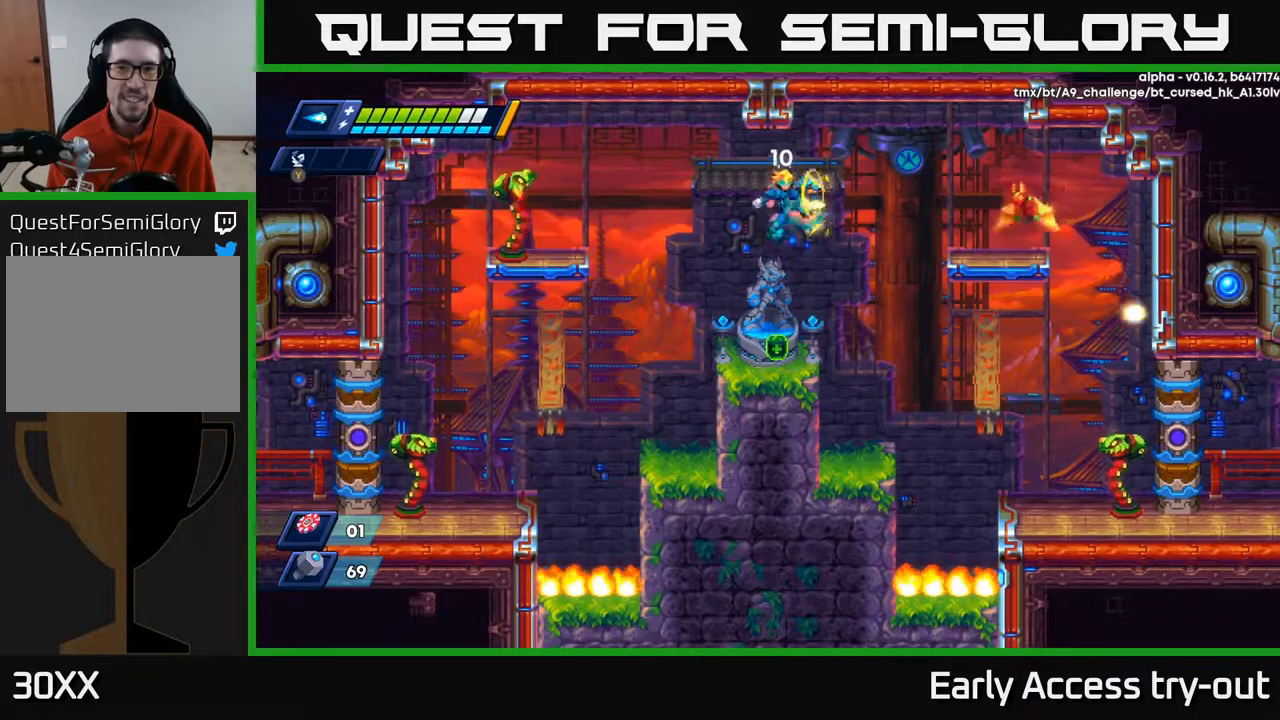
{"buttons": [], "right_stick": "center", "events": [[33, "X", "up"], [100, "X", "down"], [150, "X", "up"], [233, "X", "down"], [300, "X", "up"]]}
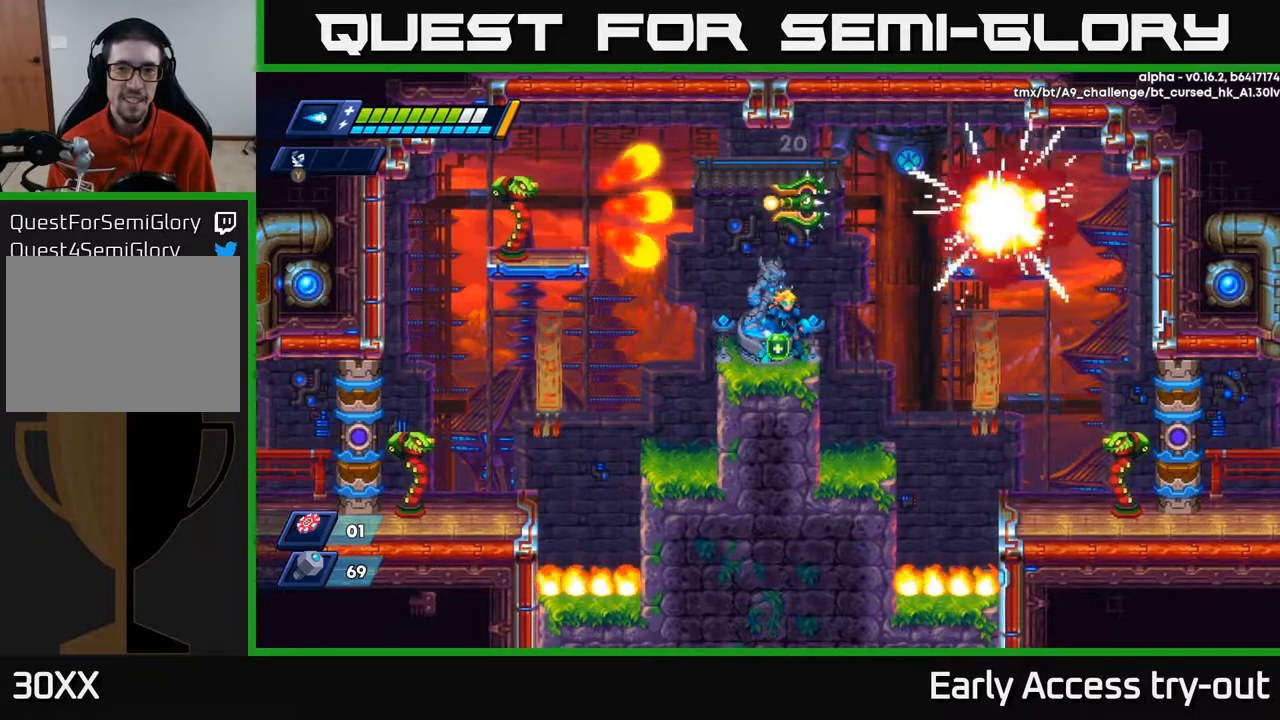
{"buttons": ["X", "DPAD_RIGHT"], "right_stick": "center", "events": [[133, "X", "down"], [250, "DPAD_RIGHT", "down"]]}
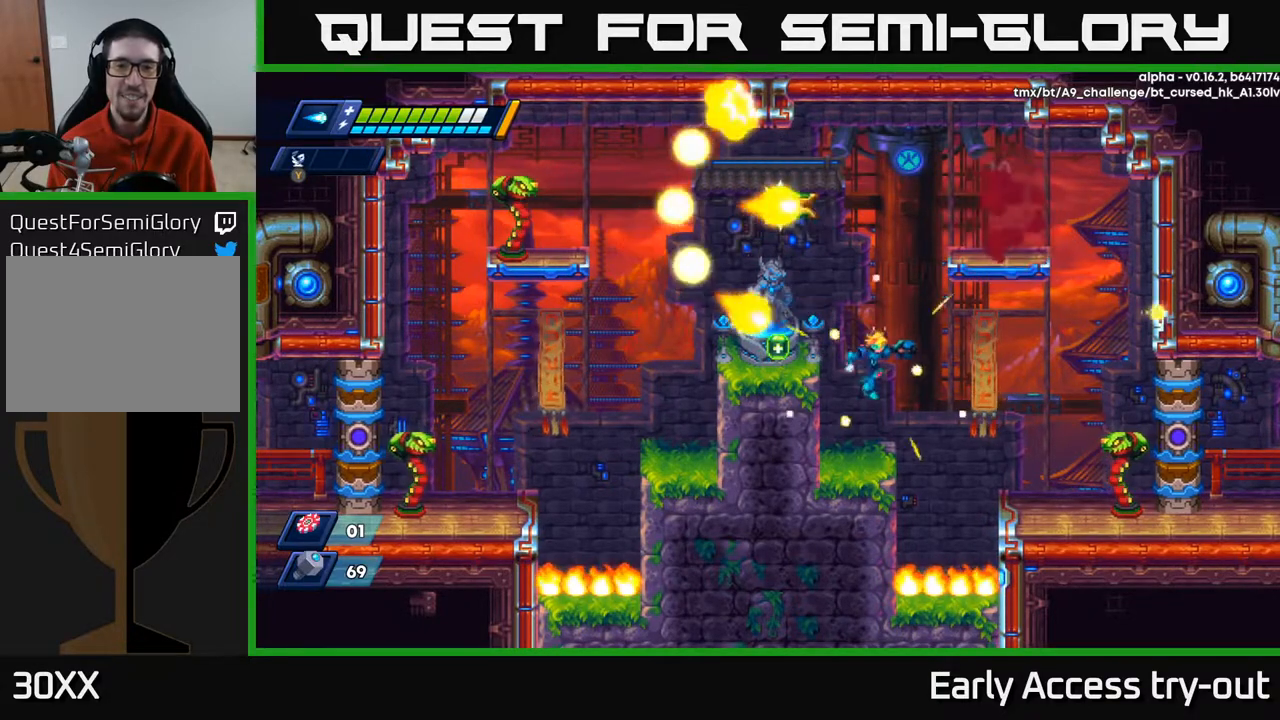
{"buttons": ["X", "DPAD_DOWN"], "right_stick": "center", "events": [[17, "DPAD_RIGHT", "up"], [200, "DPAD_LEFT", "down"], [333, "DPAD_LEFT", "up"], [467, "DPAD_DOWN", "down"]]}
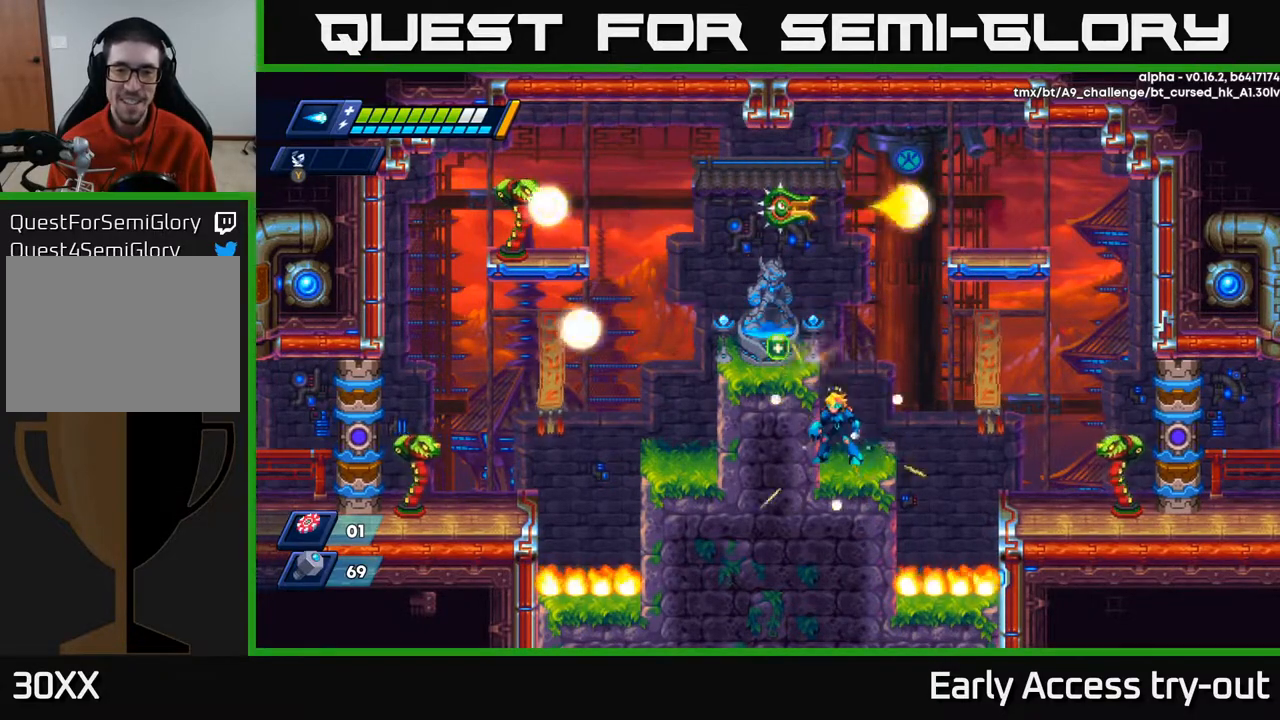
{"buttons": [], "right_stick": "center", "events": [[133, "DPAD_DOWN", "up"], [300, "DPAD_RIGHT", "down"], [367, "DPAD_RIGHT", "up"], [450, "X", "up"]]}
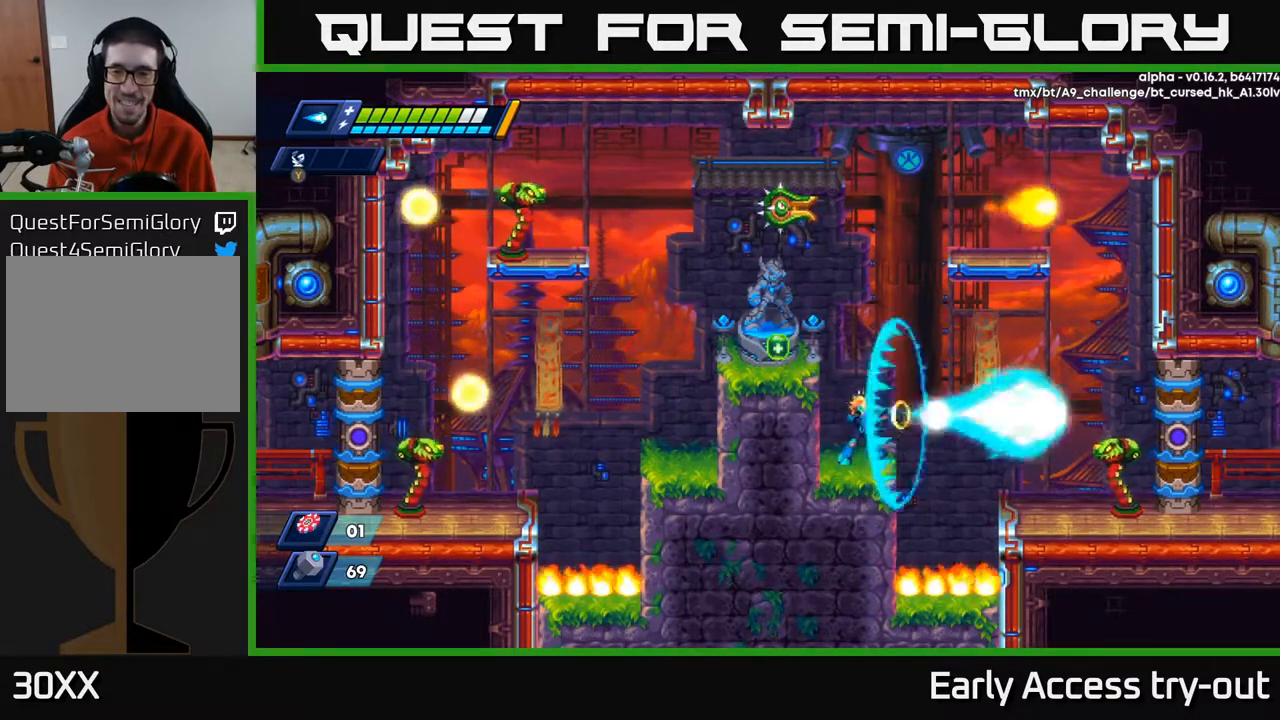
{"buttons": [], "right_stick": "center", "events": [[33, "X", "down"], [100, "X", "up"], [167, "X", "down"], [233, "X", "up"], [300, "X", "down"], [367, "X", "up"], [433, "X", "down"], [500, "X", "up"]]}
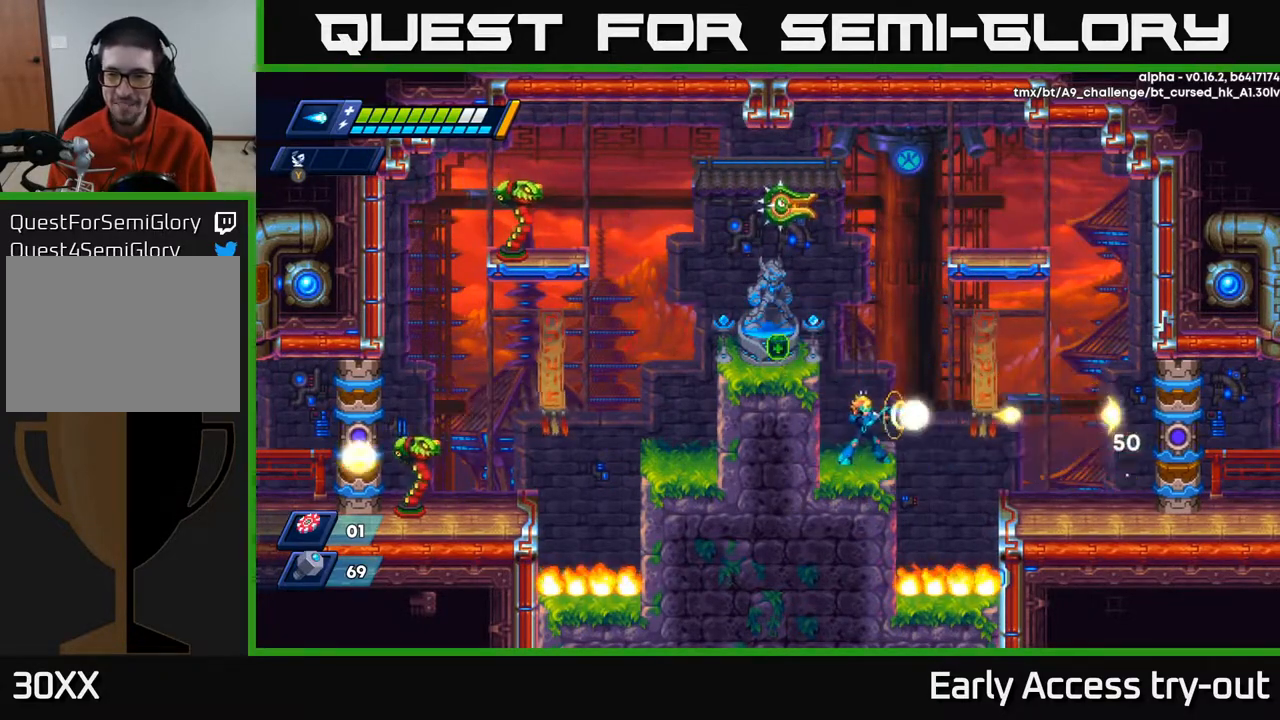
{"buttons": ["A", "X"], "right_stick": "center", "events": [[50, "X", "down"], [117, "X", "up"], [150, "X", "down"], [217, "X", "up"], [267, "X", "down"], [400, "A", "down"]]}
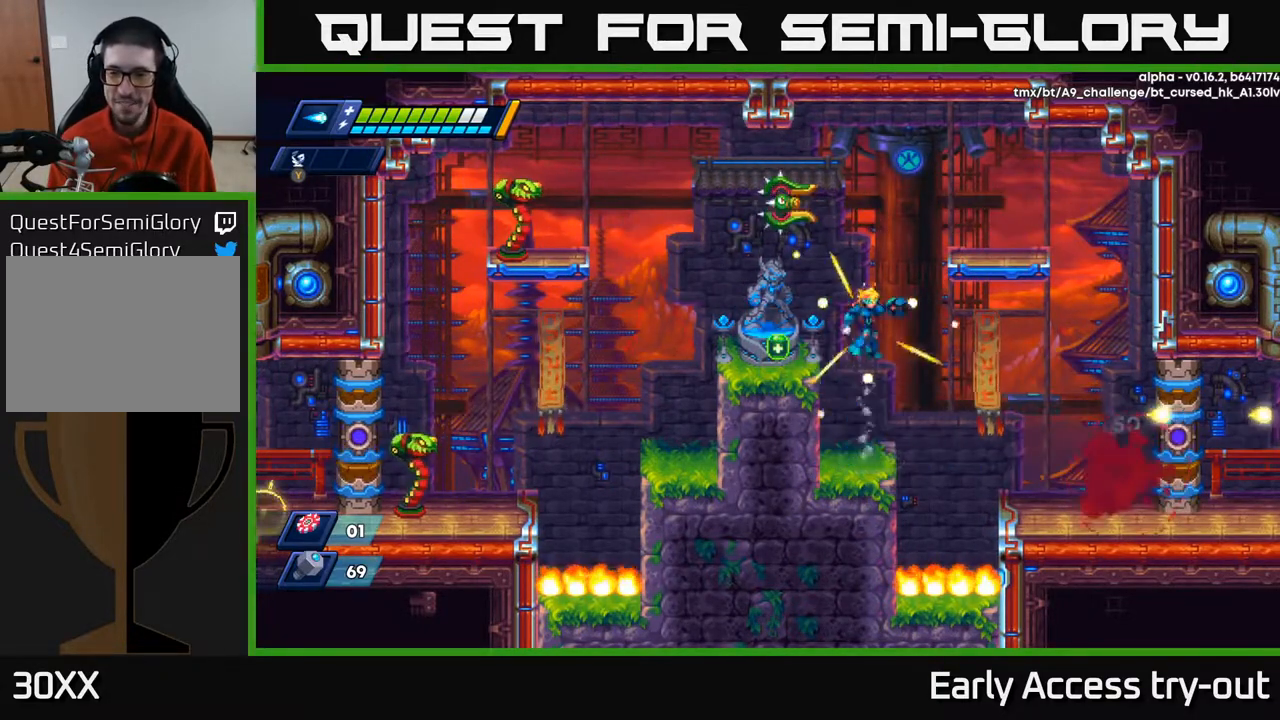
{"buttons": ["X", "DPAD_LEFT"], "right_stick": "center", "events": [[67, "DPAD_LEFT", "down"], [150, "A", "up"], [333, "DPAD_LEFT", "up"], [483, "DPAD_LEFT", "down"]]}
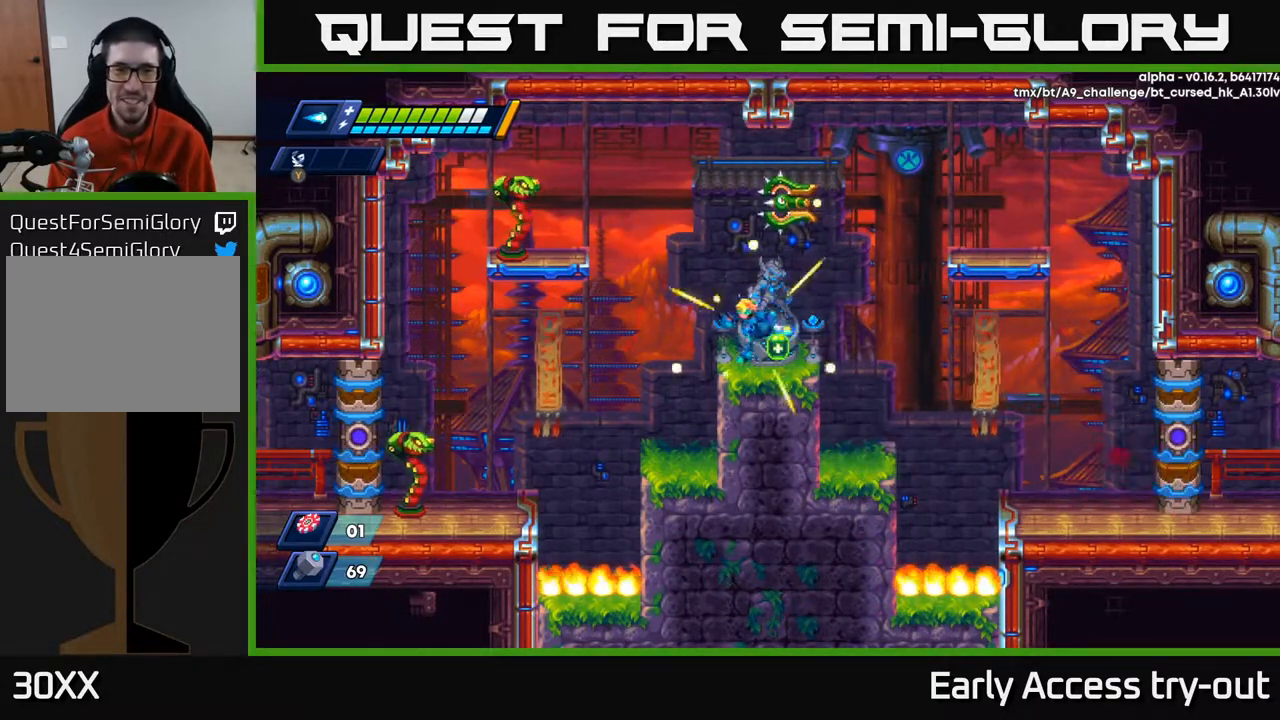
{"buttons": ["X"], "right_stick": "center", "events": [[133, "DPAD_LEFT", "up"], [183, "A", "down"], [250, "DPAD_LEFT", "down"], [383, "DPAD_LEFT", "up"], [383, "X", "up"], [417, "A", "up"], [450, "A", "down"], [467, "X", "down"], [483, "A", "up"]]}
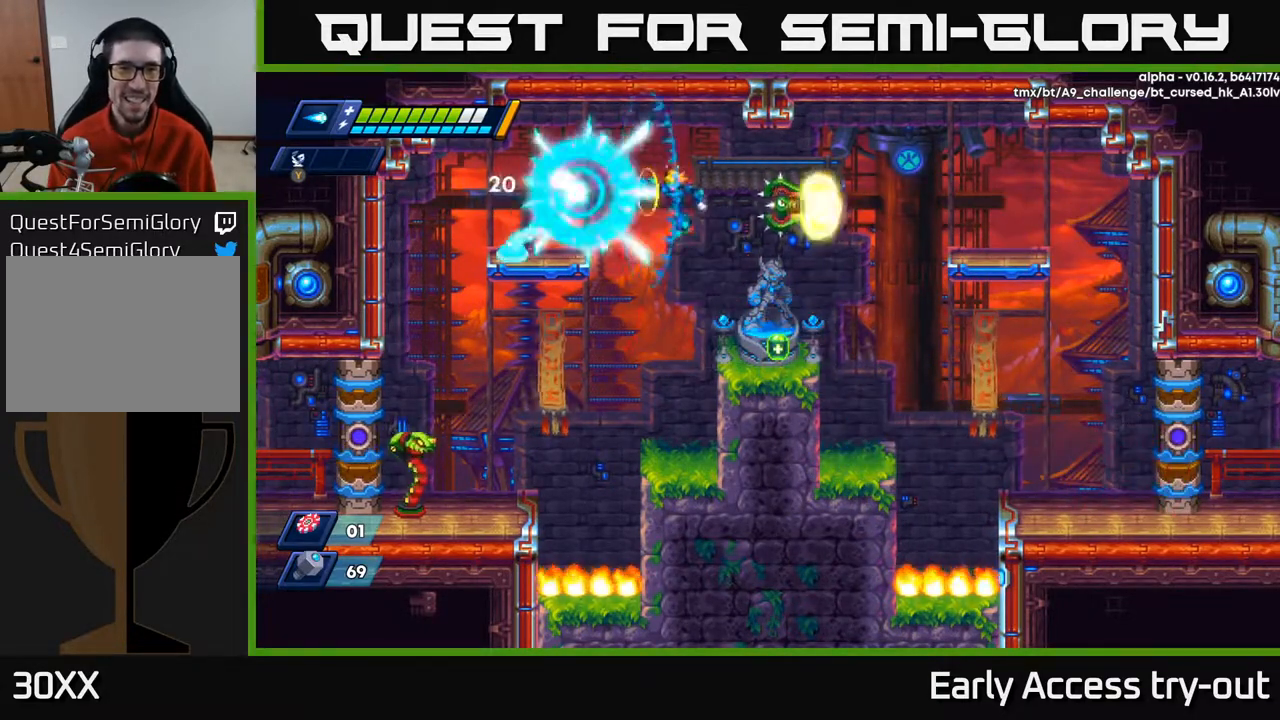
{"buttons": [], "right_stick": "center", "events": [[33, "X", "up"], [83, "X", "down"], [150, "X", "up"], [200, "X", "down"], [267, "X", "up"], [300, "X", "down"], [383, "X", "up"]]}
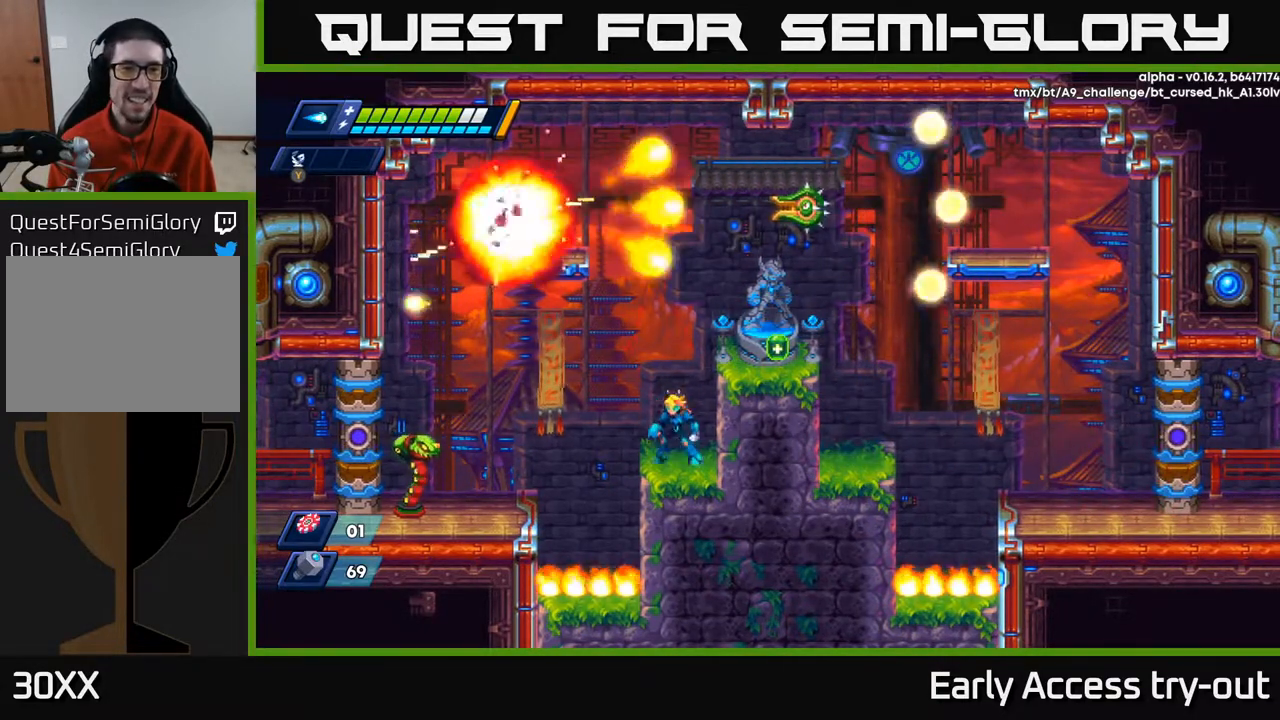
{"buttons": ["X"], "right_stick": "center", "events": [[83, "A", "down"], [150, "A", "up"], [150, "X", "down"]]}
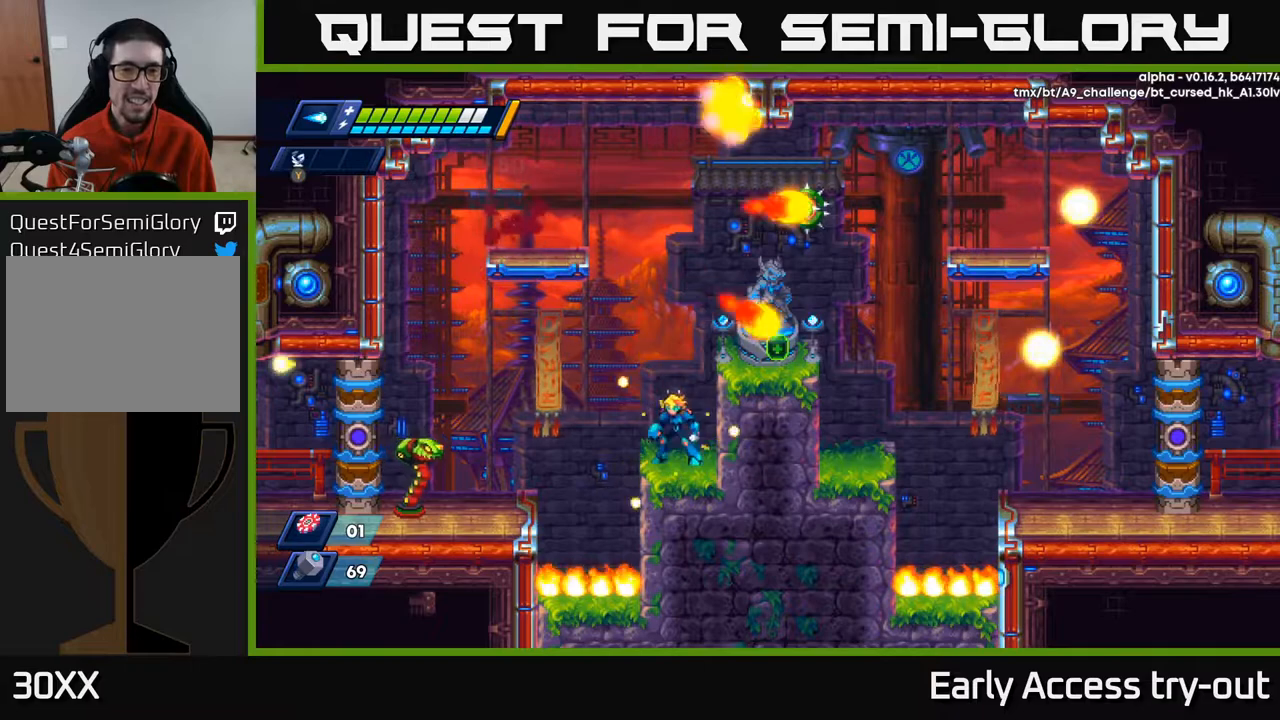
{"buttons": ["X"], "right_stick": "center", "events": []}
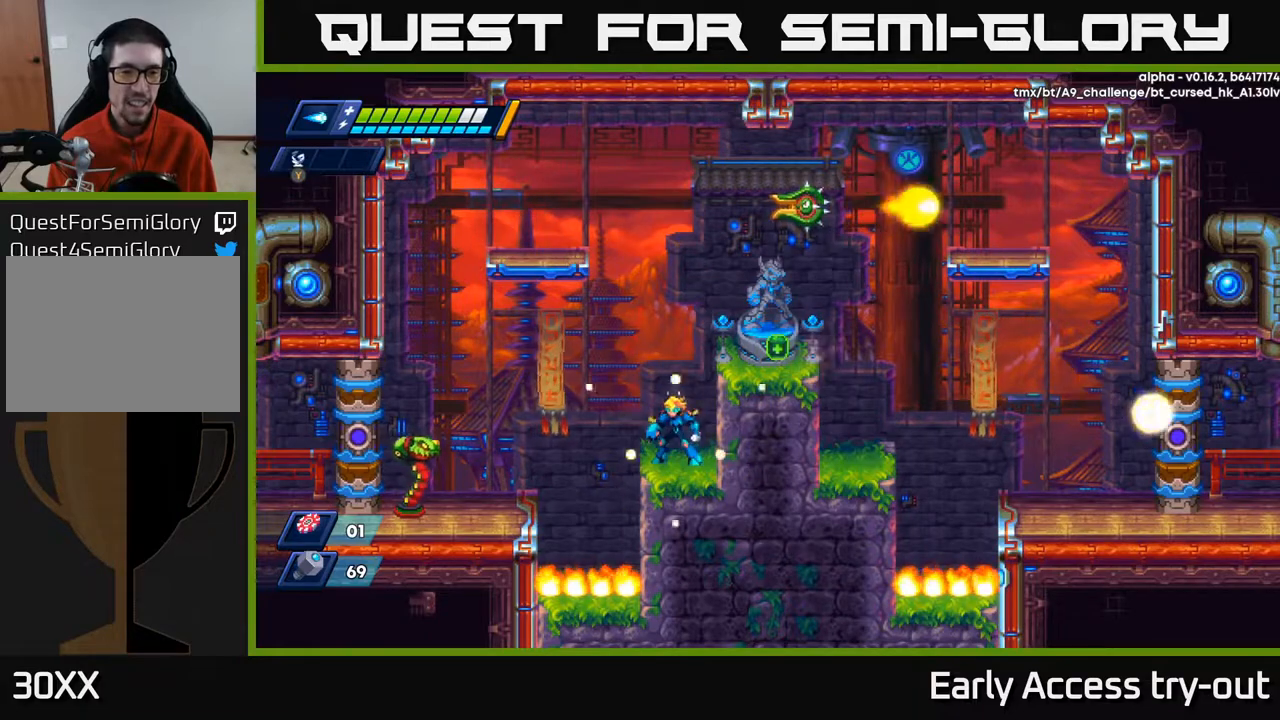
{"buttons": ["X", "DPAD_LEFT"], "right_stick": "center", "events": [[150, "X", "up"], [217, "X", "down"], [283, "X", "up"], [333, "X", "down"], [383, "X", "up"], [433, "X", "down"], [467, "DPAD_LEFT", "down"]]}
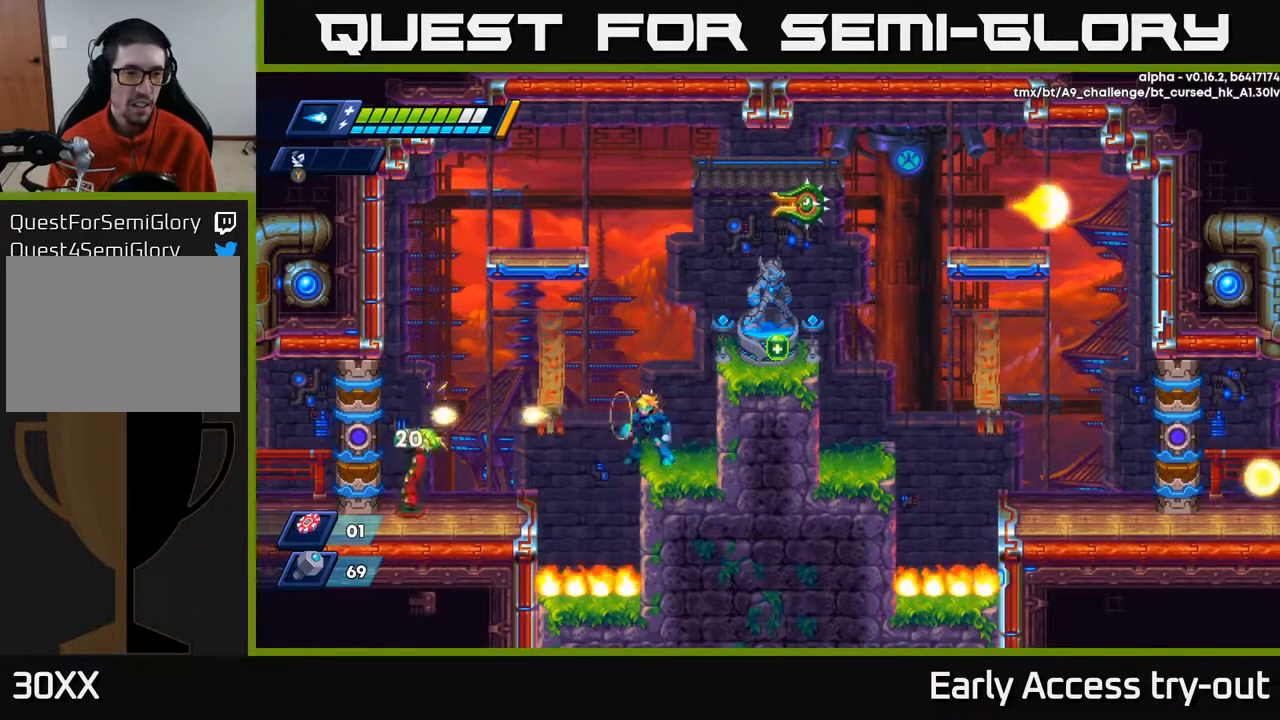
{"buttons": ["X"], "right_stick": "center", "events": [[33, "X", "up"], [50, "DPAD_LEFT", "up"], [83, "X", "down"], [167, "X", "up"], [217, "X", "down"], [300, "X", "up"], [367, "X", "down"], [450, "X", "up"], [500, "X", "down"]]}
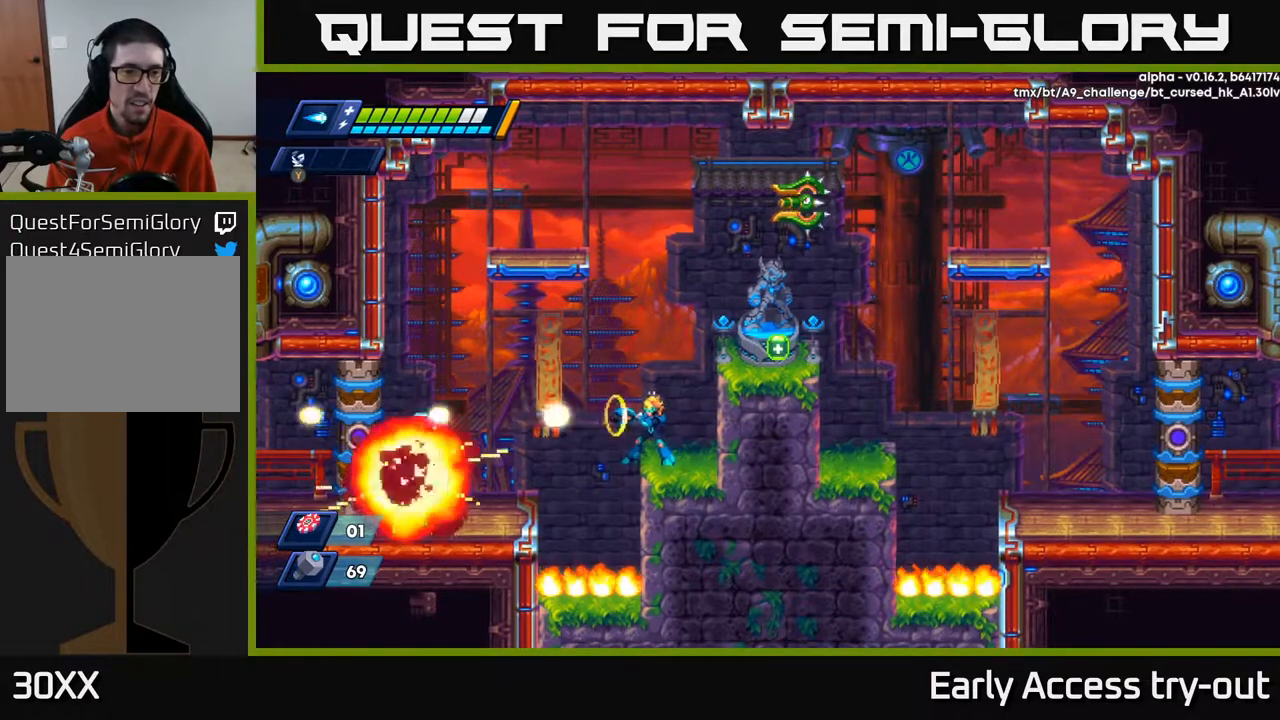
{"buttons": ["X", "DPAD_RIGHT"], "right_stick": "center", "events": [[100, "DPAD_RIGHT", "down"], [133, "A", "down"], [333, "DPAD_RIGHT", "up"], [350, "A", "up"], [500, "DPAD_RIGHT", "down"]]}
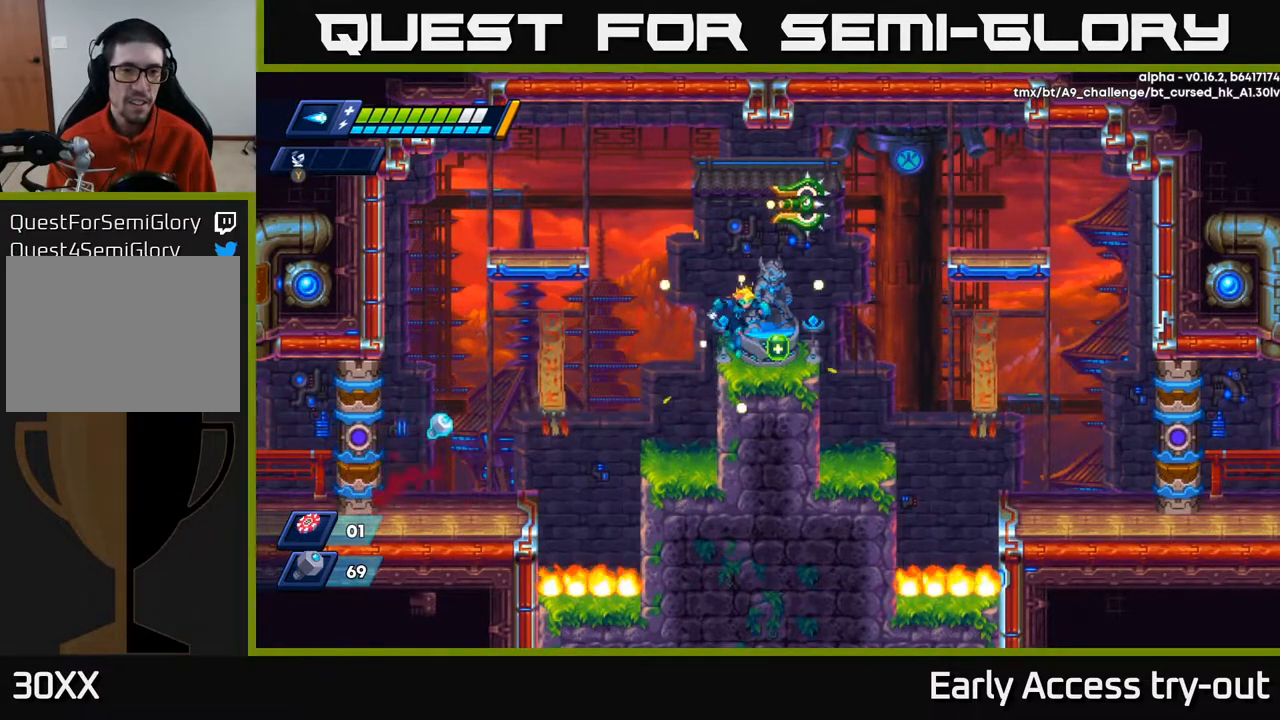
{"buttons": ["X"], "right_stick": "center", "events": [[83, "DPAD_RIGHT", "up"]]}
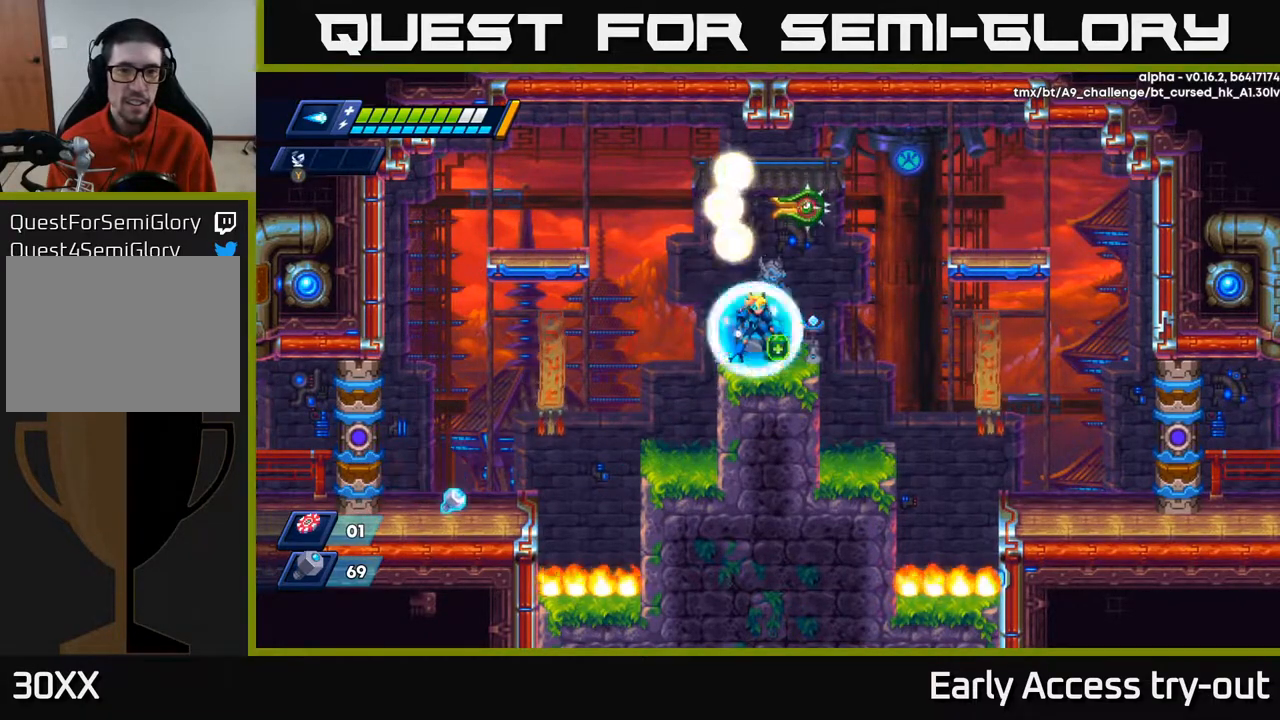
{"buttons": ["X"], "right_stick": "center", "events": [[317, "DPAD_LEFT", "down"], [383, "DPAD_LEFT", "up"]]}
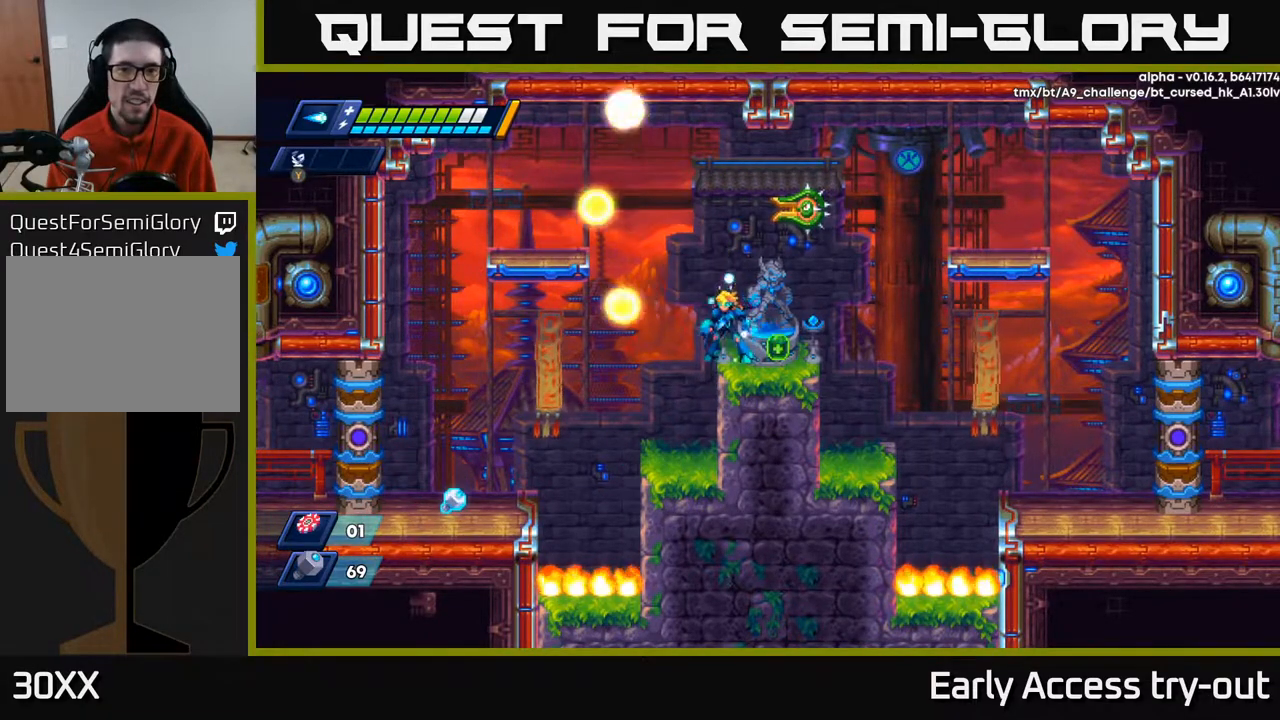
{"buttons": ["A"], "right_stick": "center", "events": [[67, "DPAD_RIGHT", "down"], [100, "DPAD_RIGHT", "up"], [367, "A", "down"], [500, "X", "up"]]}
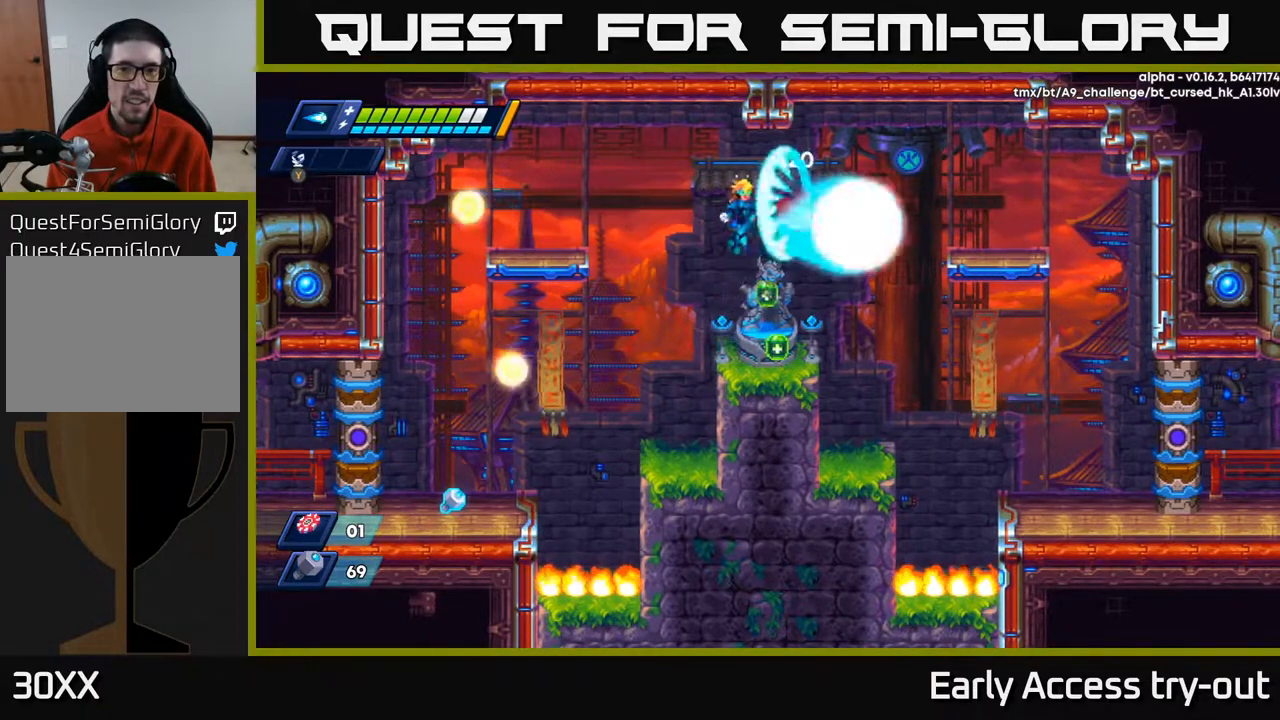
{"buttons": ["X"], "right_stick": "center", "events": [[33, "A", "up"], [67, "A", "down"], [83, "X", "down"], [100, "A", "up"]]}
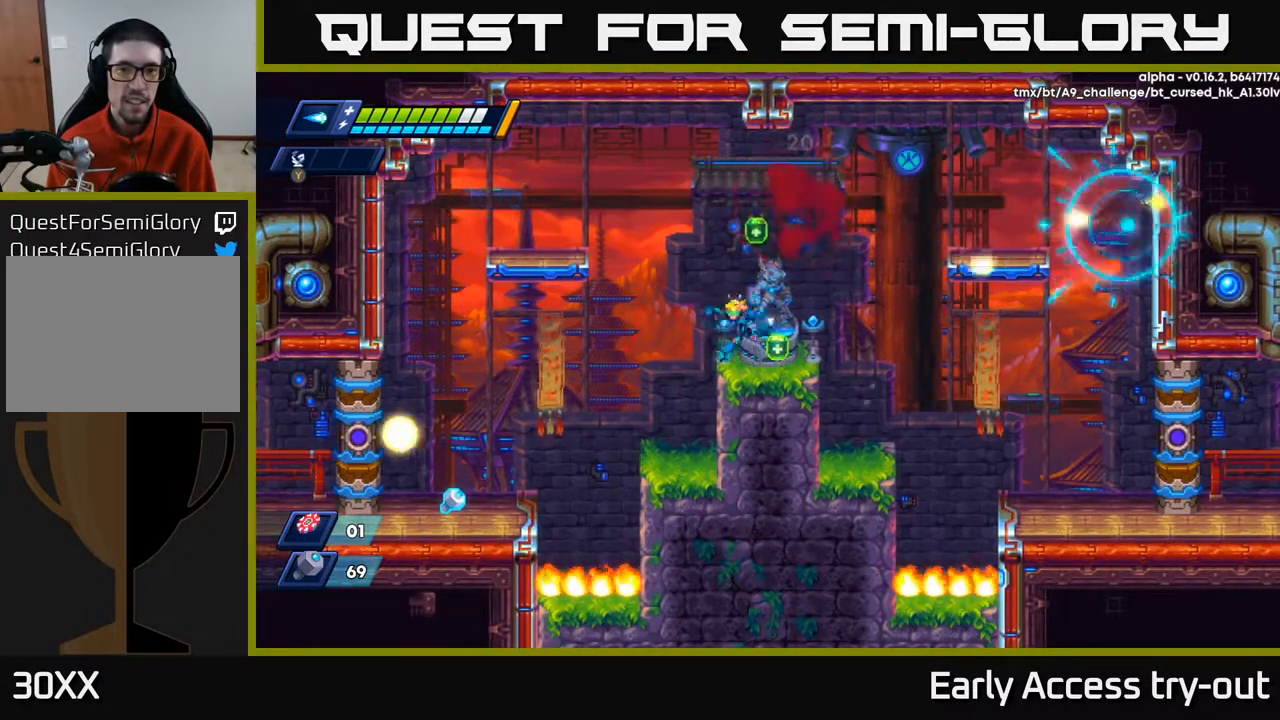
{"buttons": [], "right_stick": "center", "events": [[33, "X", "up"], [67, "DPAD_LEFT", "down"], [267, "DPAD_LEFT", "up"]]}